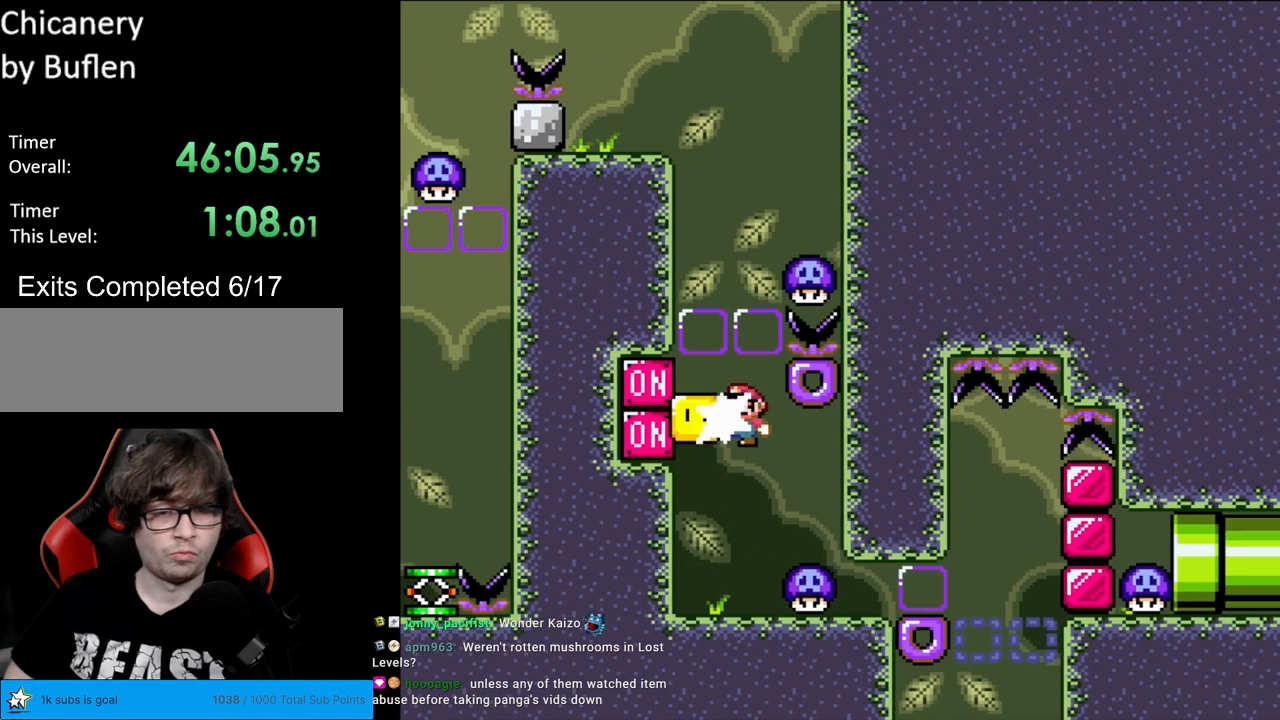
Gameplay with a controller (Nintendo layout); each line is a JSON object with the inputs held at the frame after it. "events" lists button and stick changes between this image and that frame as [ms after this image, input, new state], when the widget could be followed in between. Not read: L3 R3.
{"buttons": ["Y", "DPAD_RIGHT"], "events": [[17, "Y", "up"], [83, "Y", "down"], [333, "DPAD_LEFT", "up"], [367, "B", "down"], [383, "DPAD_RIGHT", "down"], [417, "B", "up"]]}
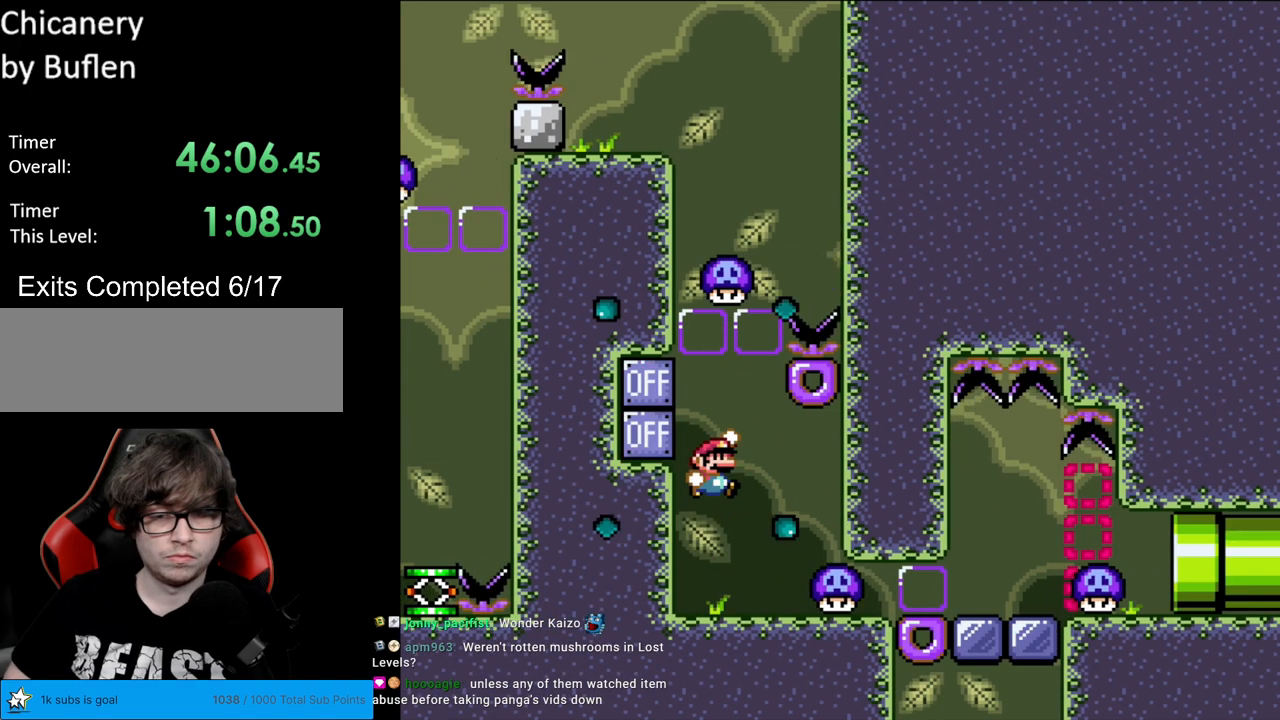
{"buttons": ["B", "Y", "DPAD_RIGHT"], "events": [[50, "B", "down"], [233, "DPAD_RIGHT", "up"], [333, "DPAD_RIGHT", "down"], [367, "DPAD_RIGHT", "up"], [433, "DPAD_RIGHT", "down"]]}
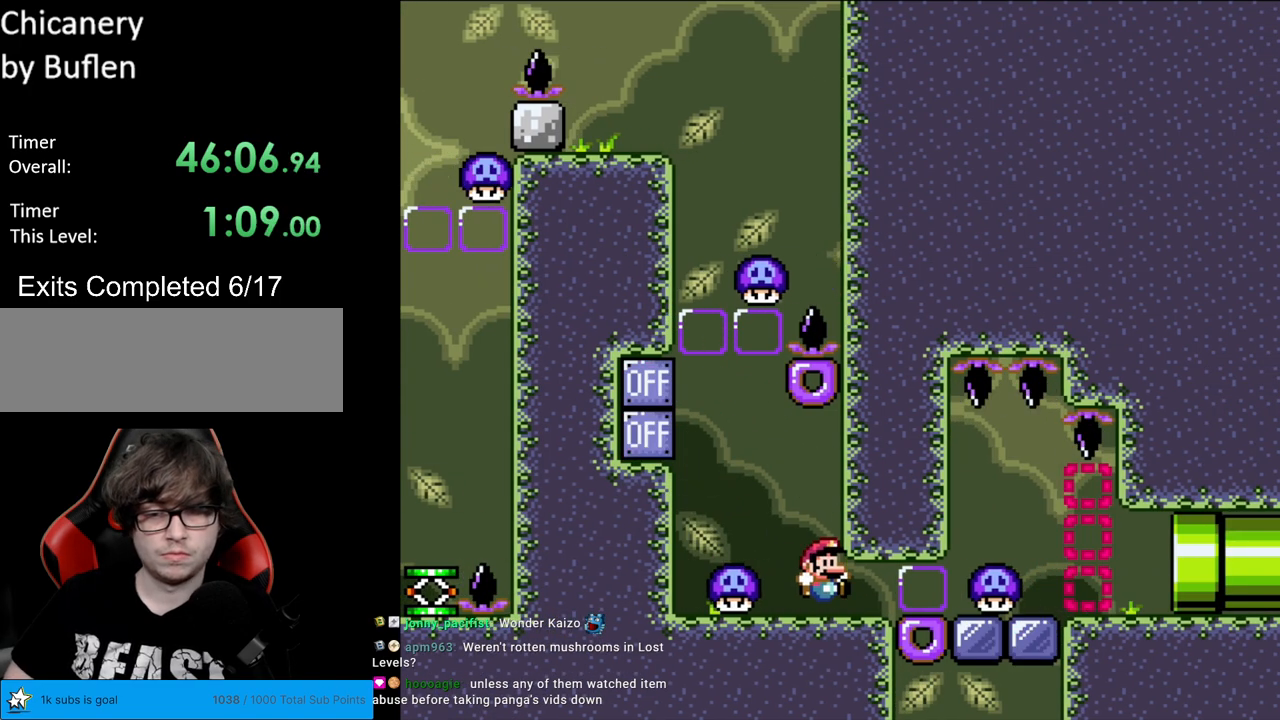
{"buttons": ["Y", "DPAD_LEFT"], "events": [[50, "DPAD_RIGHT", "up"], [150, "B", "up"], [150, "DPAD_LEFT", "down"], [233, "DPAD_LEFT", "up"], [350, "DPAD_LEFT", "down"], [383, "B", "down"], [433, "B", "up"]]}
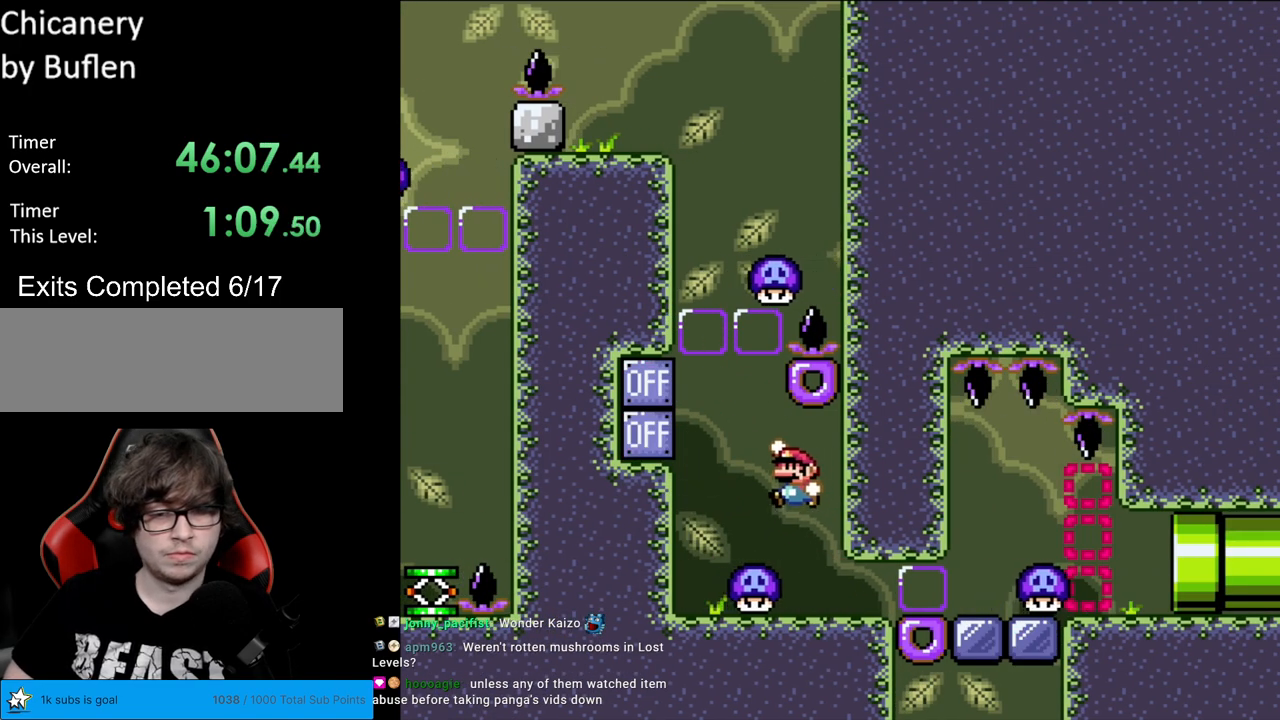
{"buttons": ["X"], "events": [[267, "DPAD_LEFT", "up"], [267, "X", "down"], [267, "Y", "up"]]}
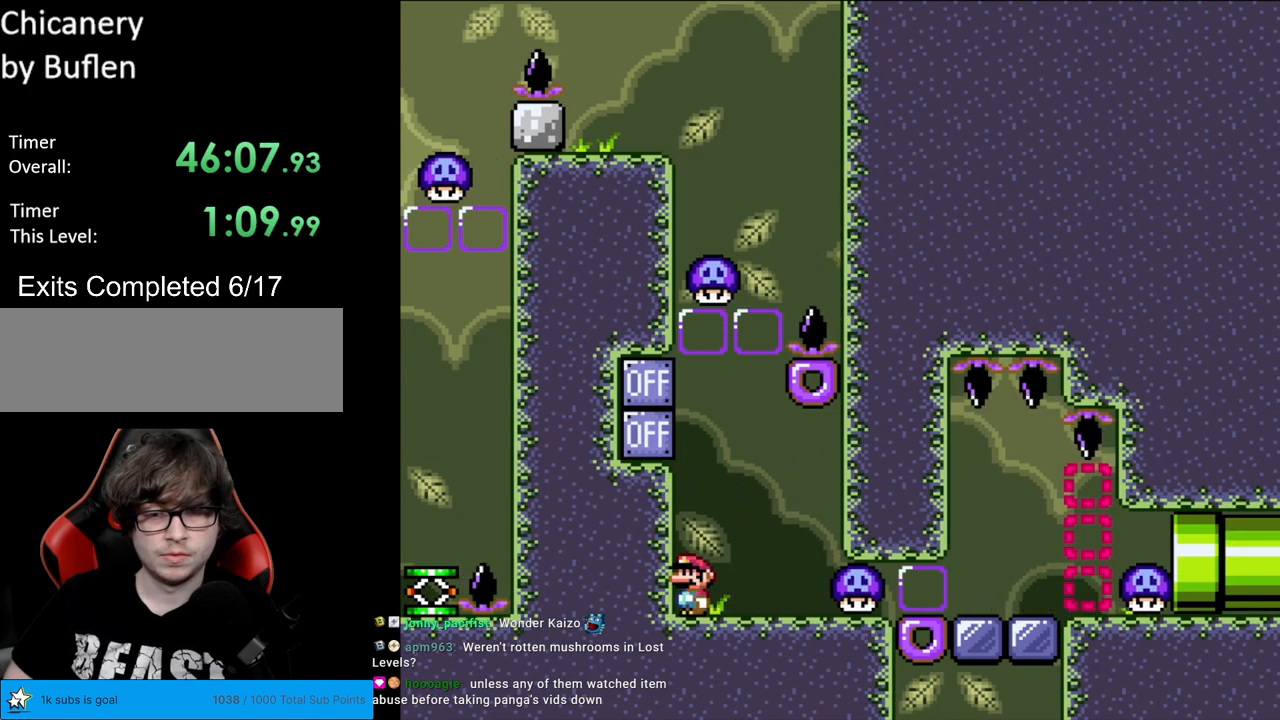
{"buttons": ["X", "DPAD_RIGHT"], "events": [[383, "A", "down"], [417, "DPAD_RIGHT", "down"], [500, "A", "up"]]}
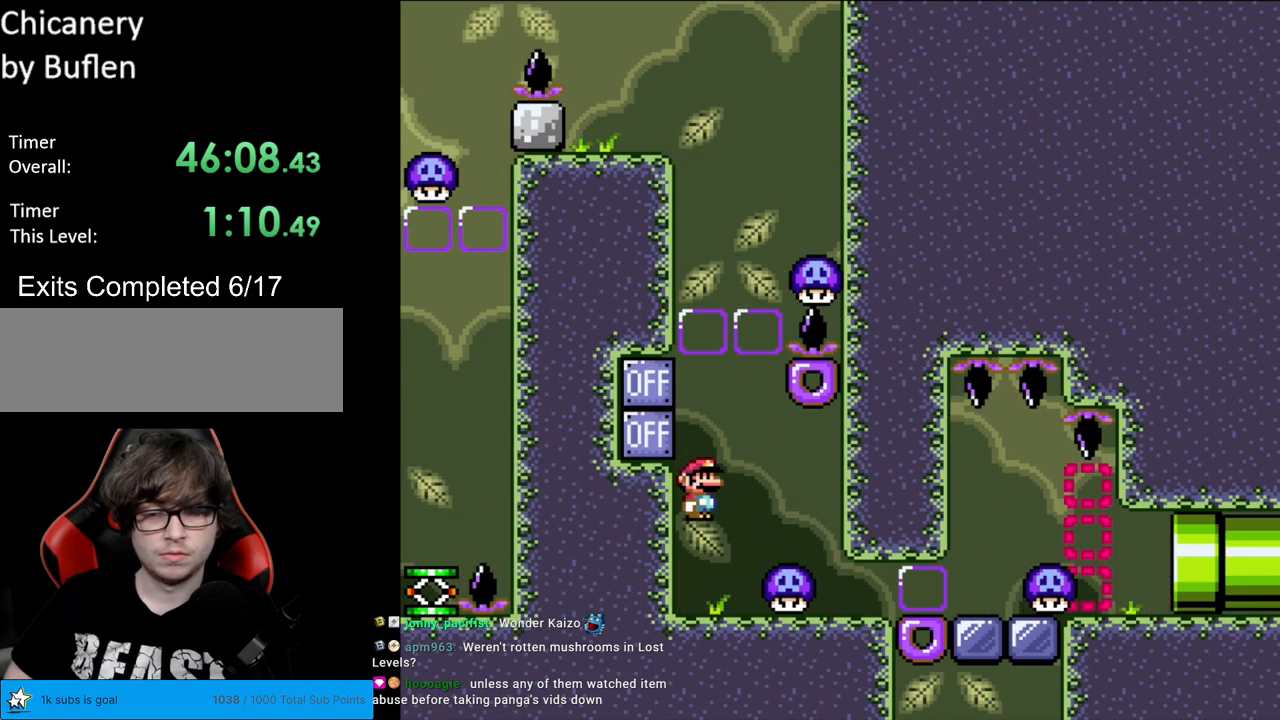
{"buttons": ["A", "X", "DPAD_RIGHT"], "events": [[167, "A", "down"], [267, "DPAD_RIGHT", "up"], [300, "DPAD_UP", "down"], [317, "DPAD_LEFT", "down"], [317, "DPAD_UP", "up"], [367, "DPAD_LEFT", "up"], [383, "DPAD_RIGHT", "down"]]}
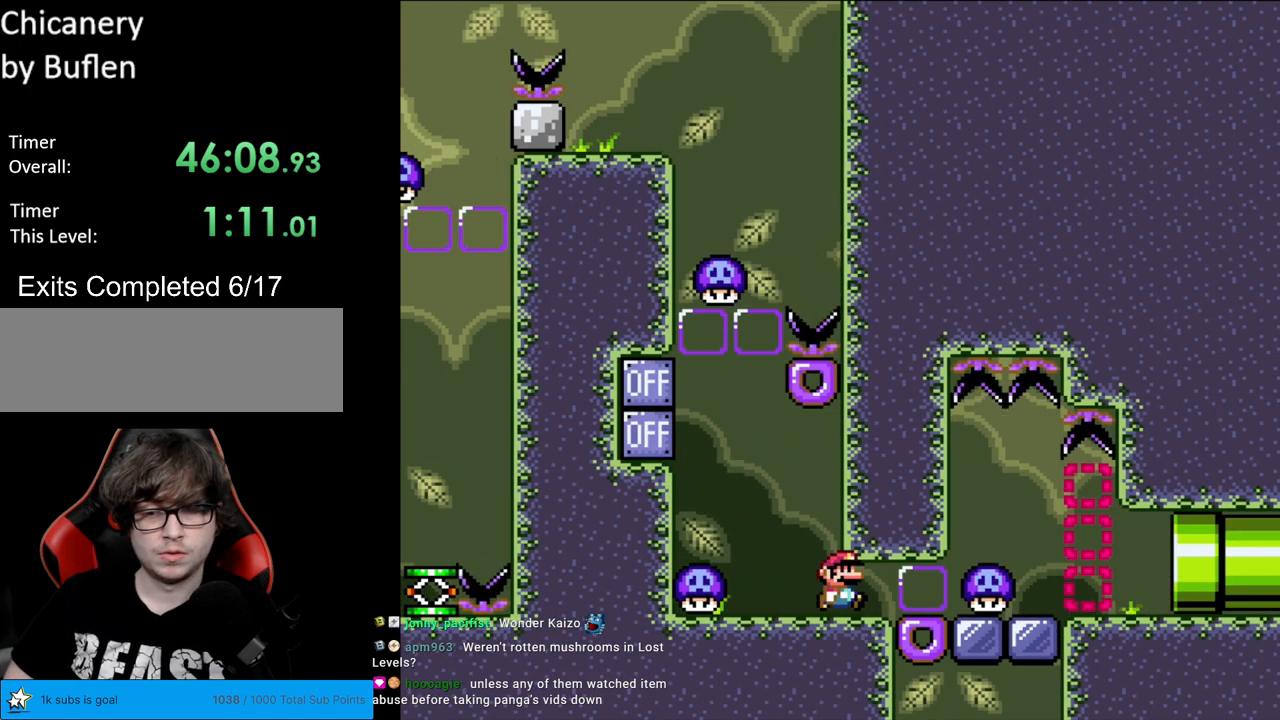
{"buttons": ["X", "DPAD_LEFT"], "events": [[83, "DPAD_RIGHT", "up"], [250, "DPAD_RIGHT", "down"], [400, "DPAD_LEFT", "down"], [400, "DPAD_RIGHT", "up"], [417, "A", "up"]]}
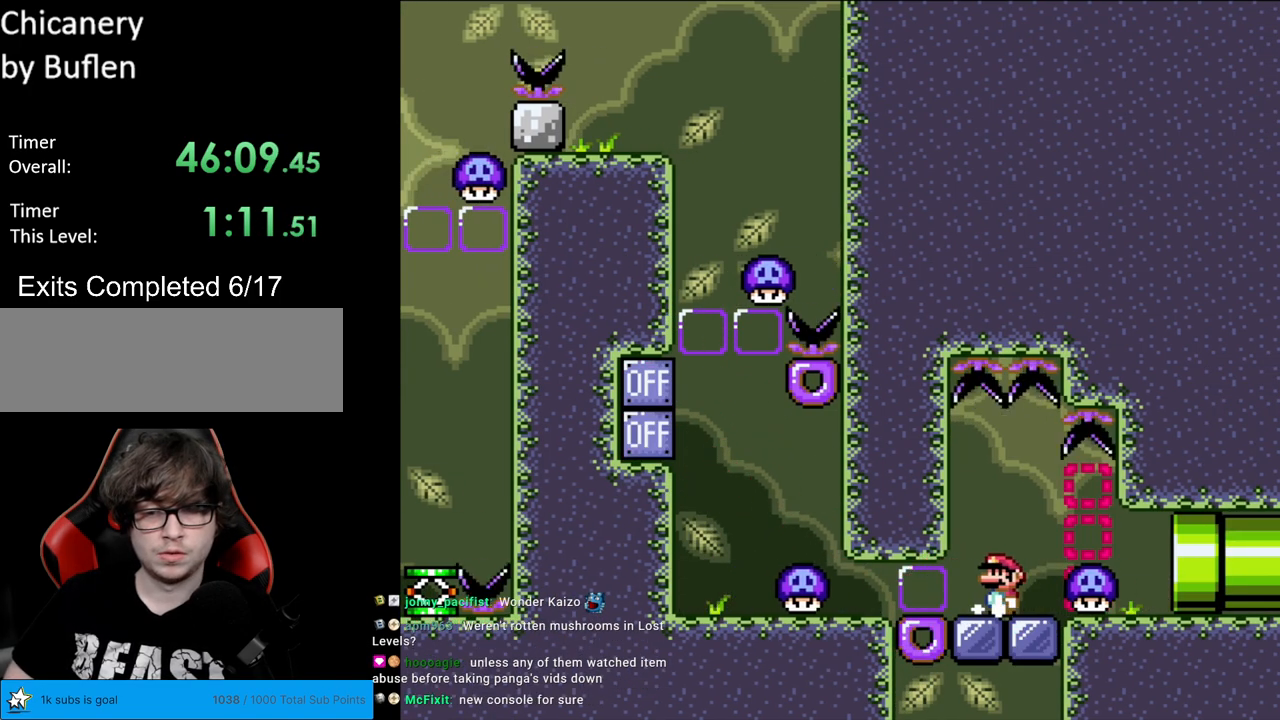
{"buttons": ["X"], "events": [[100, "DPAD_LEFT", "up"]]}
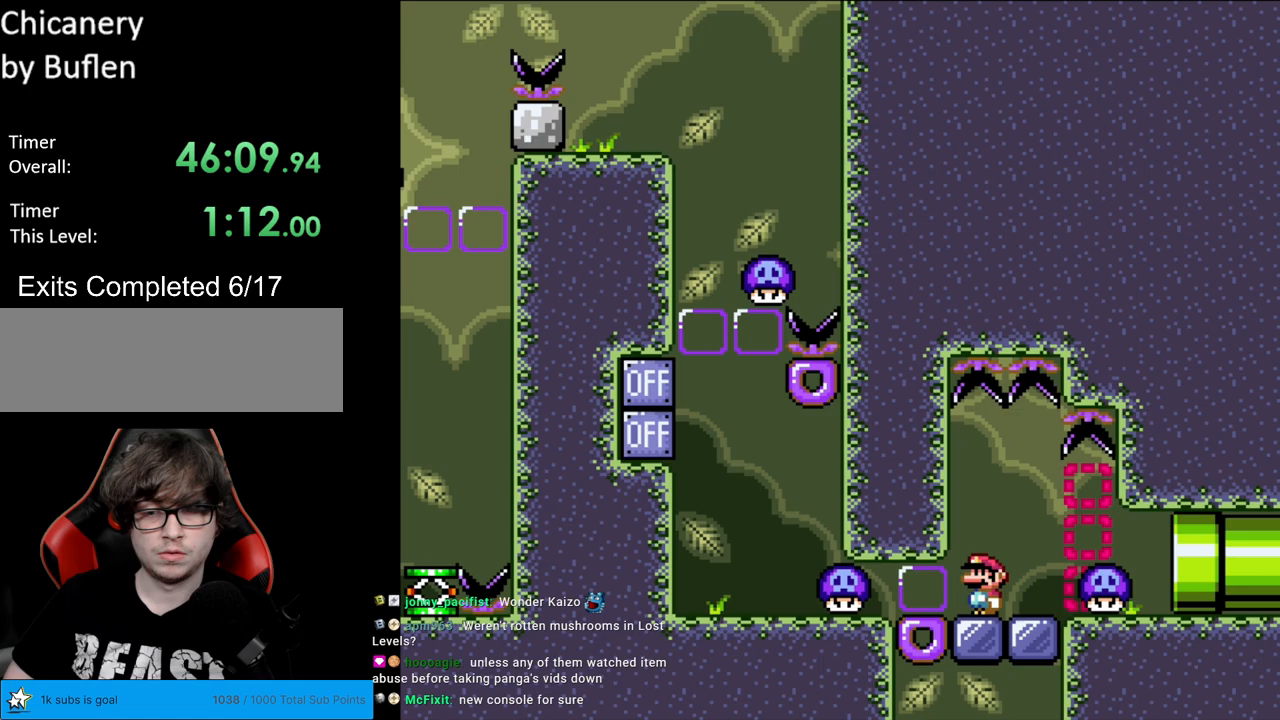
{"buttons": ["A", "X", "DPAD_RIGHT"], "events": [[200, "A", "down"], [267, "A", "up"], [317, "DPAD_RIGHT", "down"], [467, "A", "down"]]}
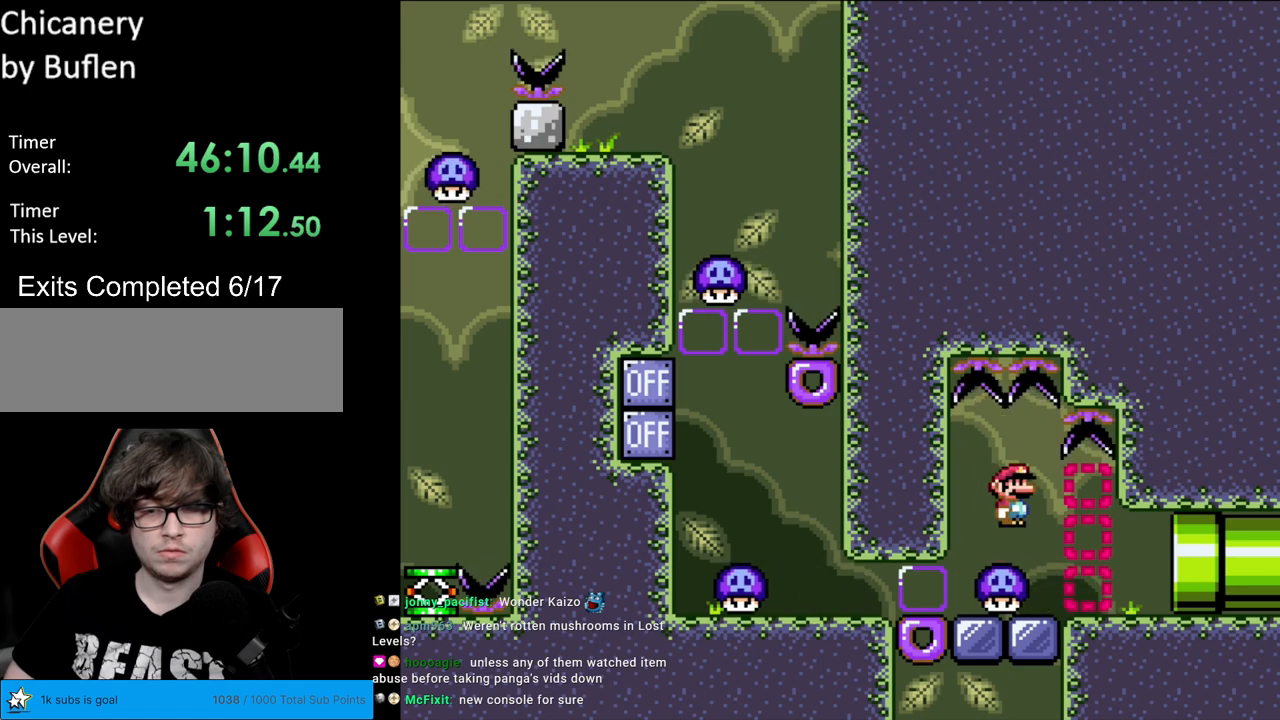
{"buttons": ["A", "X", "DPAD_RIGHT"], "events": []}
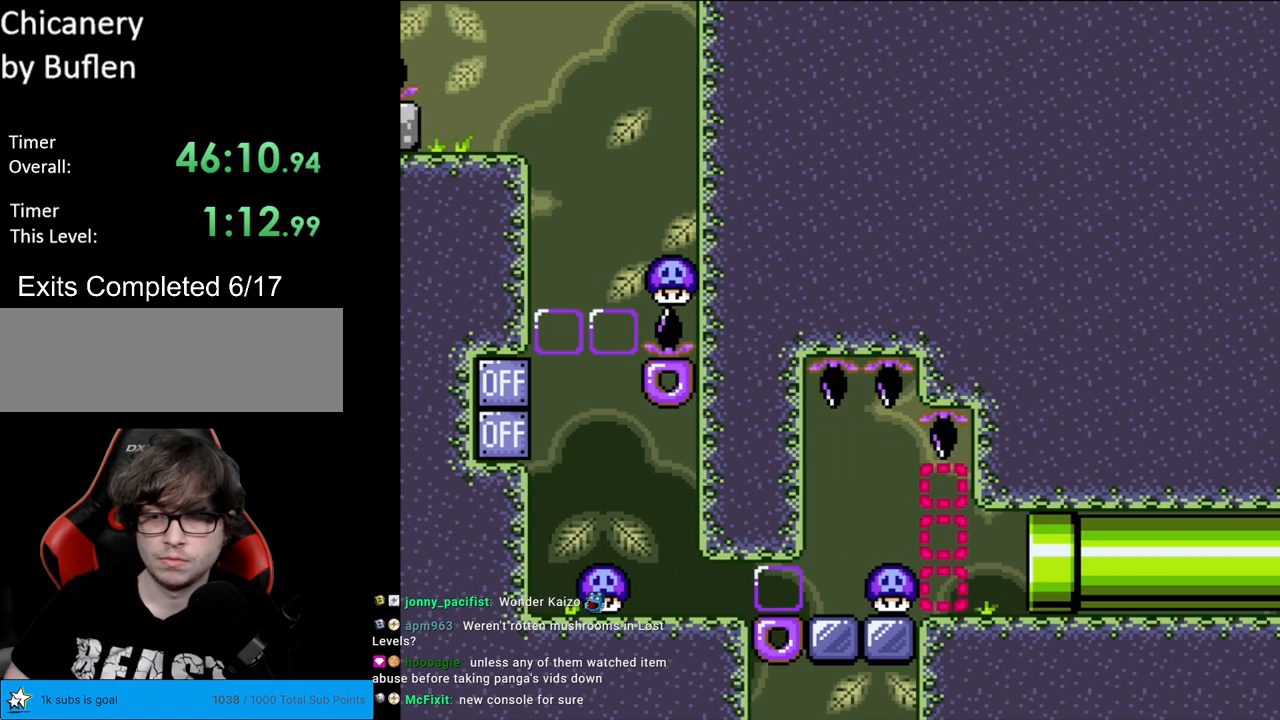
{"buttons": ["A", "X"], "events": [[133, "DPAD_RIGHT", "up"]]}
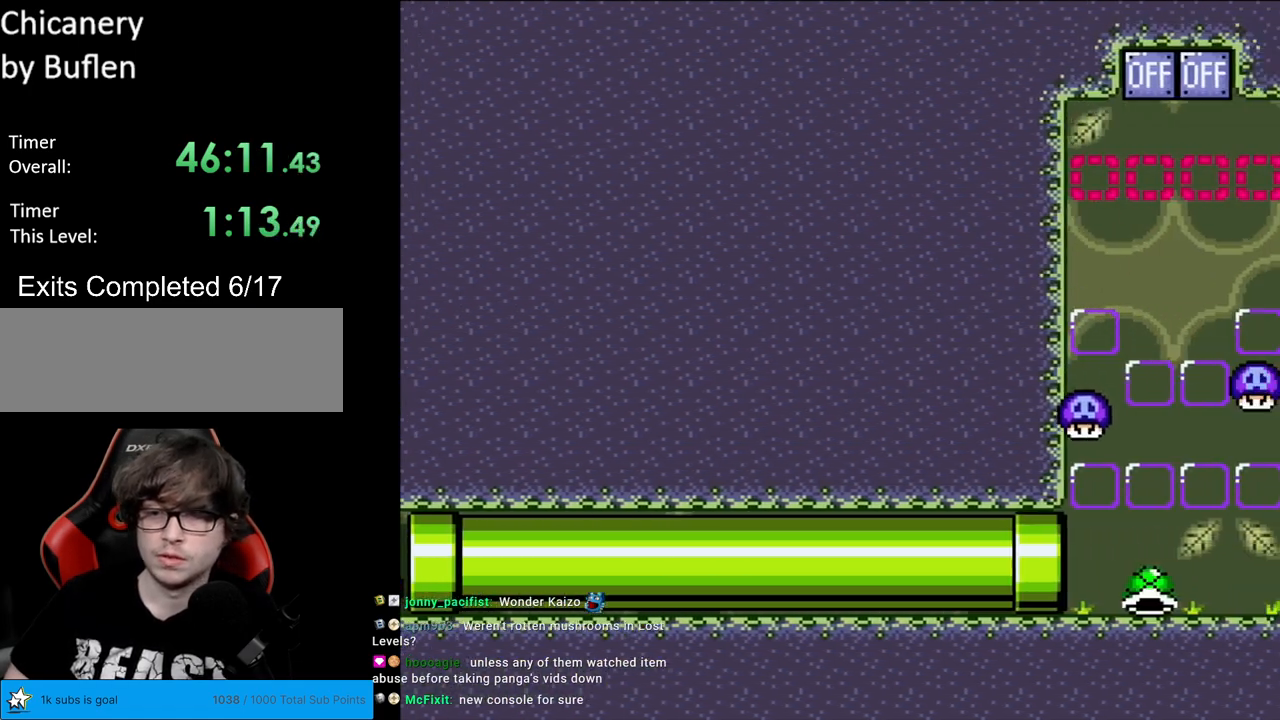
{"buttons": ["A", "X"], "events": []}
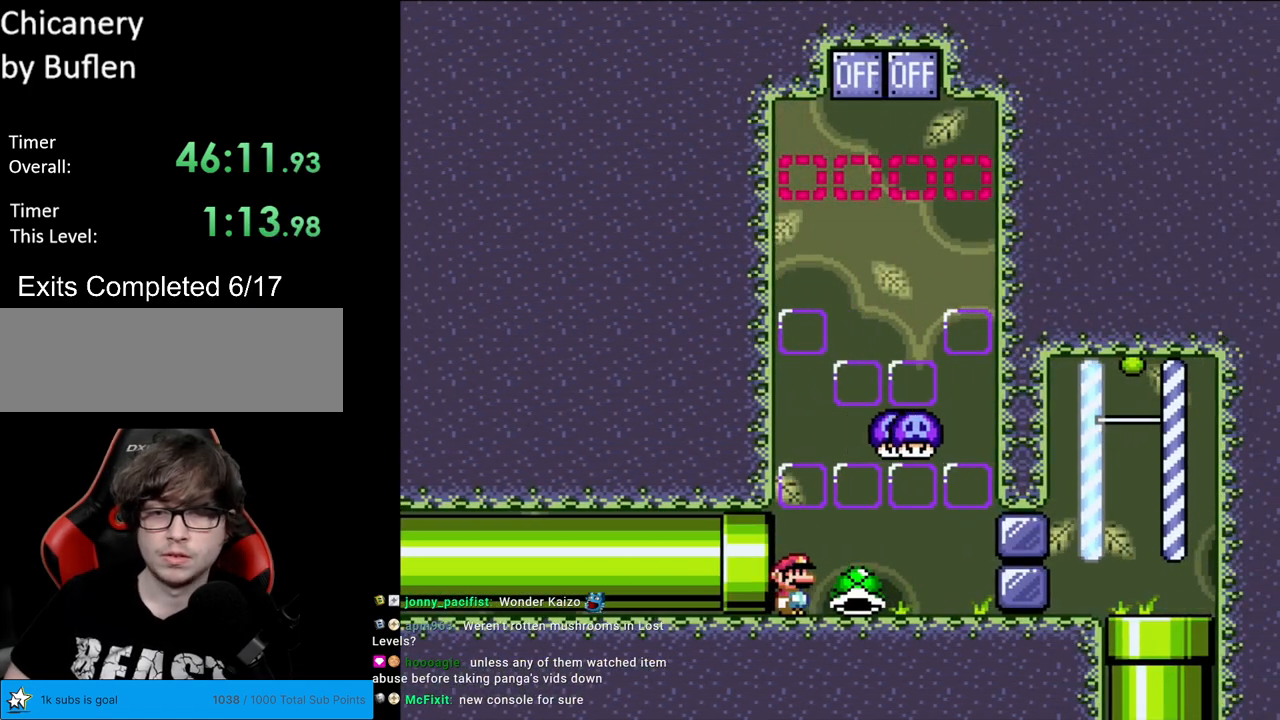
{"buttons": ["X", "DPAD_RIGHT"], "events": [[83, "A", "up"], [317, "DPAD_RIGHT", "down"]]}
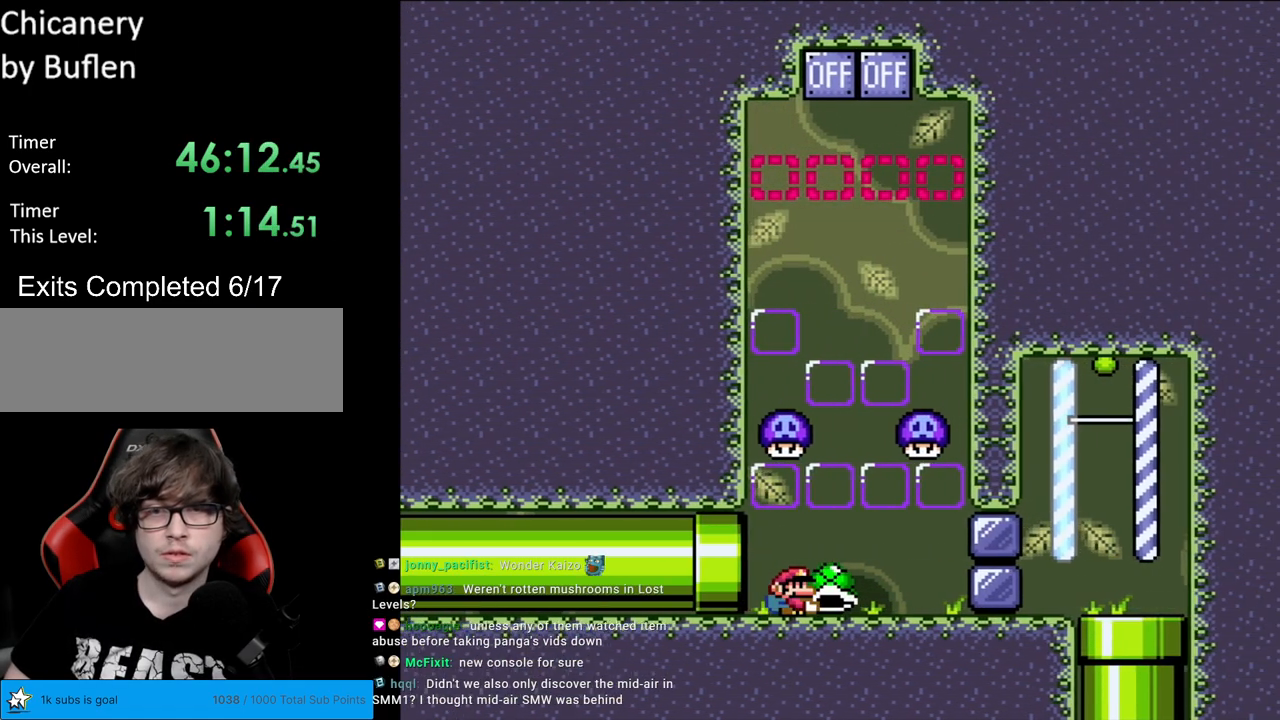
{"buttons": ["X"], "events": [[50, "DPAD_RIGHT", "up"]]}
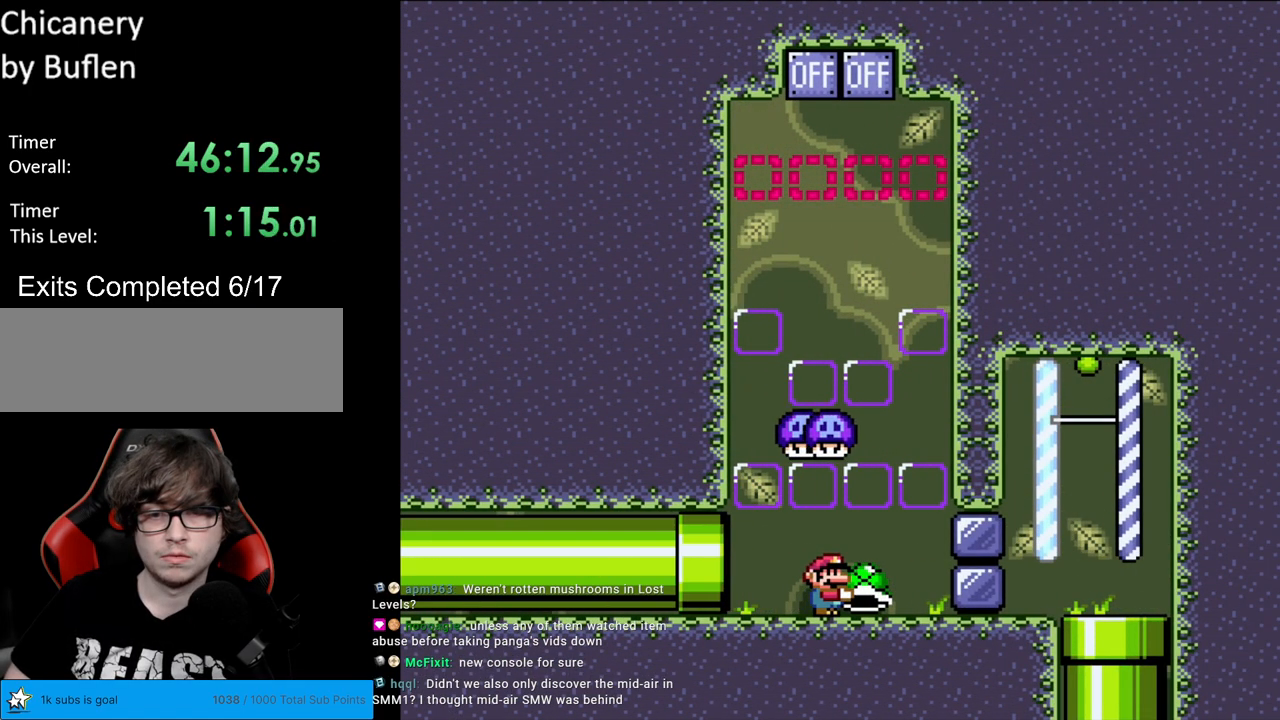
{"buttons": ["X"], "events": []}
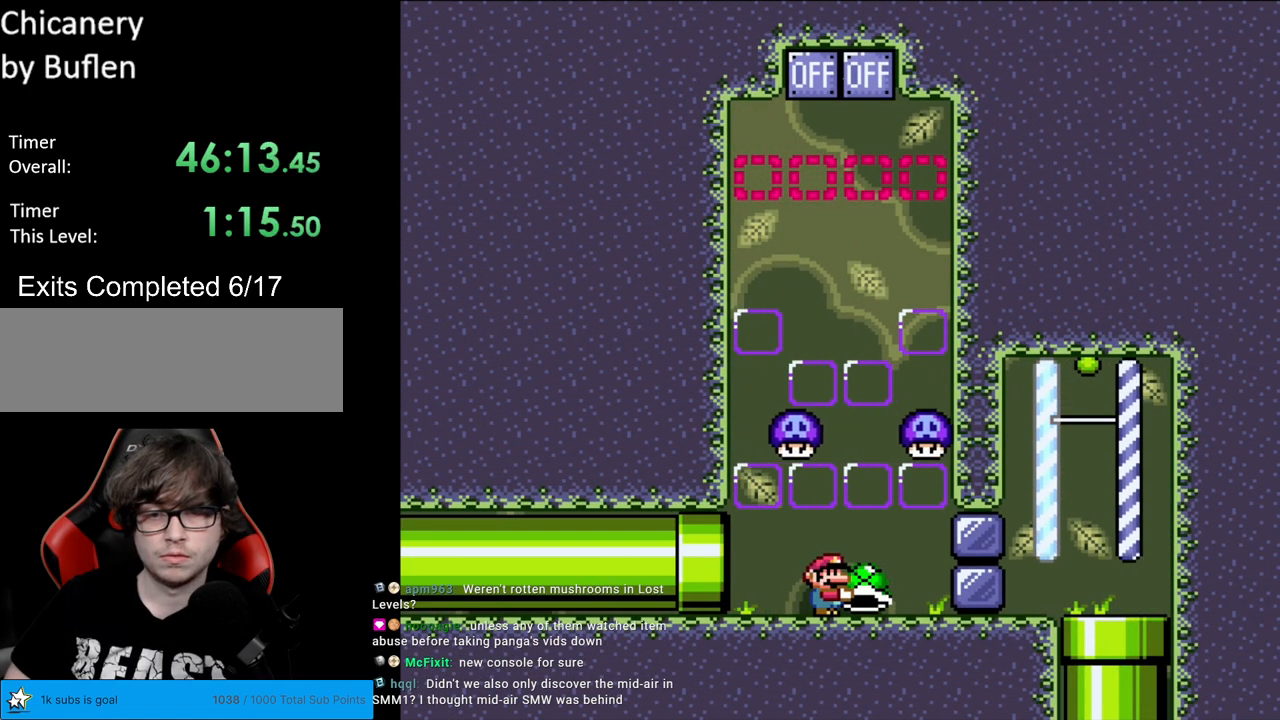
{"buttons": ["X"], "events": []}
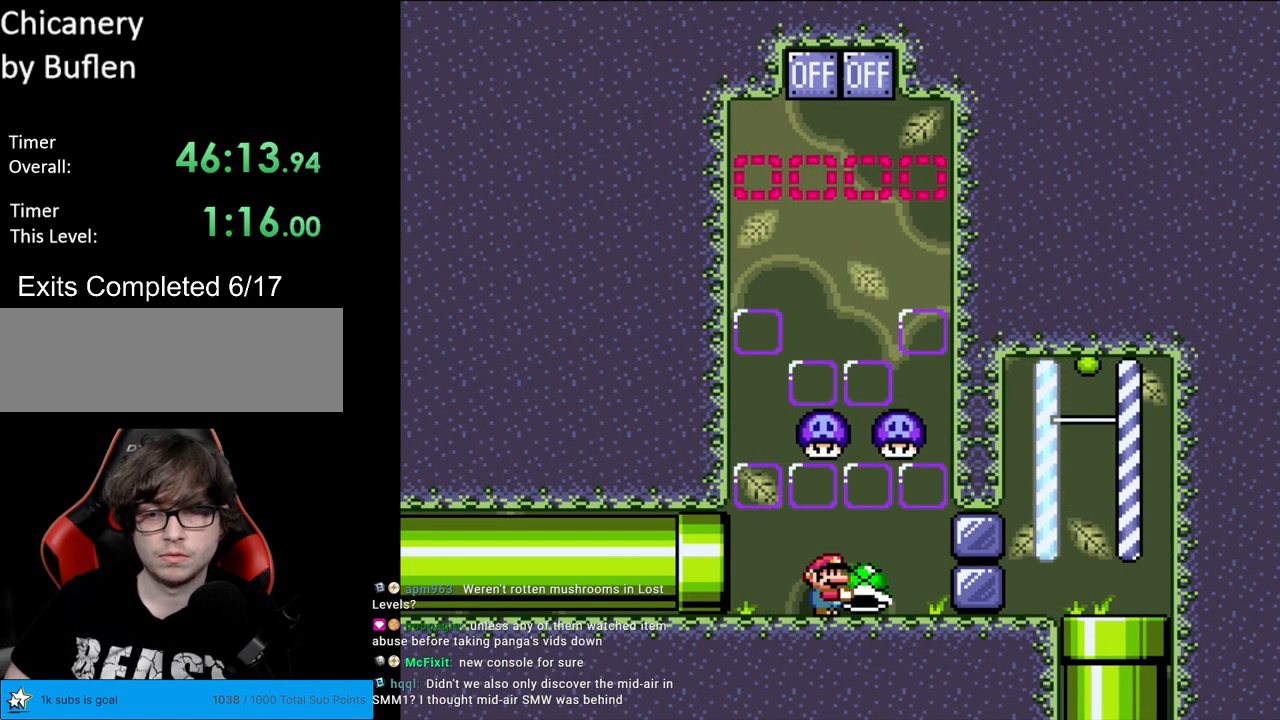
{"buttons": ["X"], "events": []}
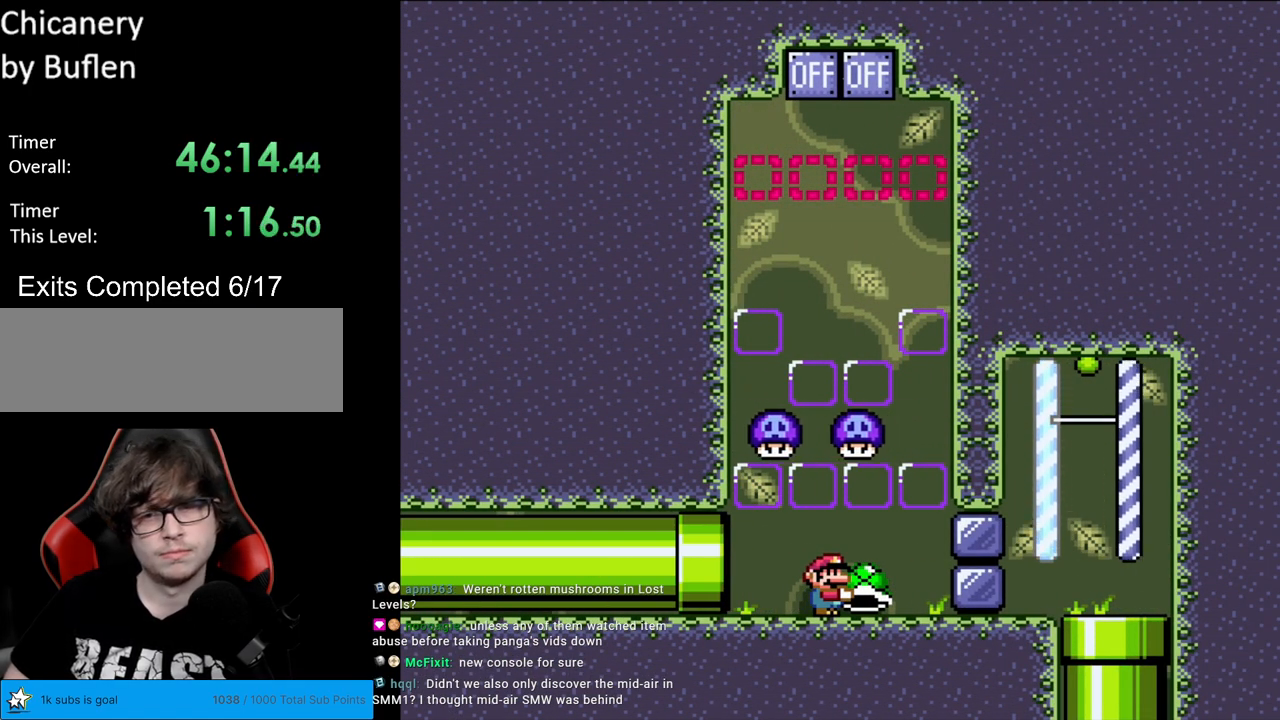
{"buttons": ["X"], "events": []}
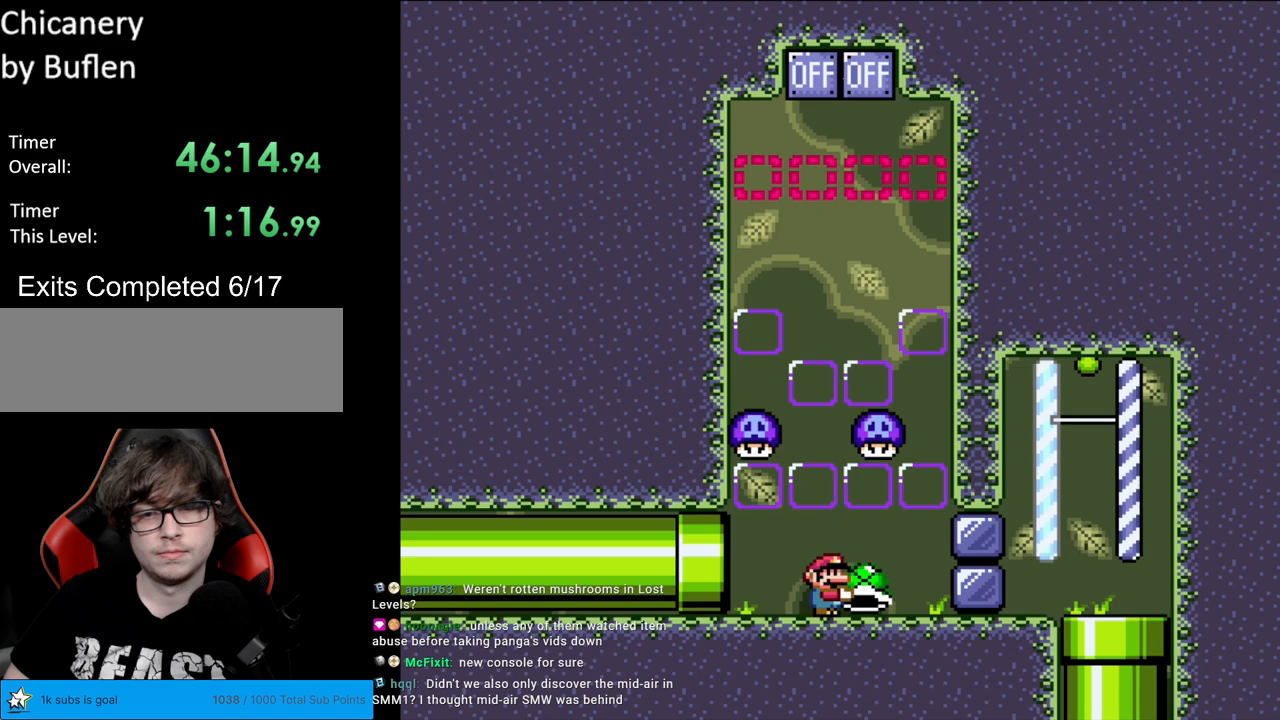
{"buttons": ["X", "DPAD_LEFT"], "events": [[383, "DPAD_LEFT", "down"]]}
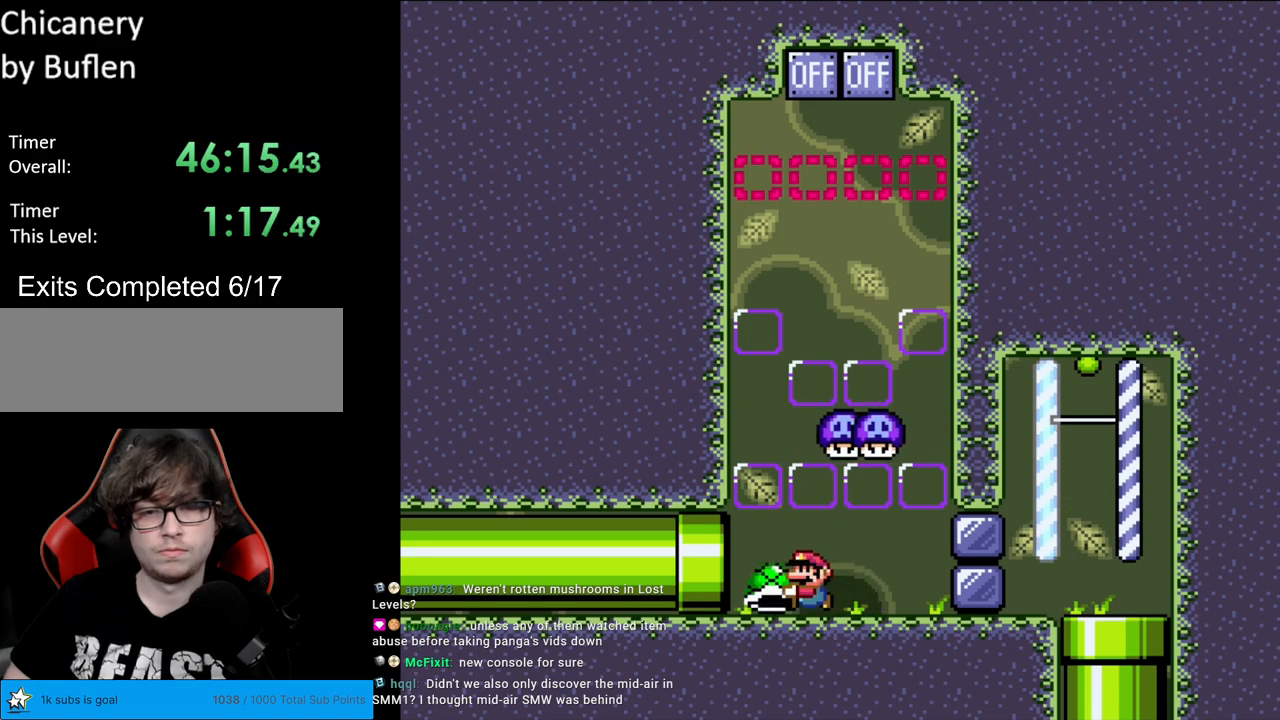
{"buttons": ["X"], "events": [[83, "A", "down"], [133, "DPAD_LEFT", "up"], [167, "A", "up"]]}
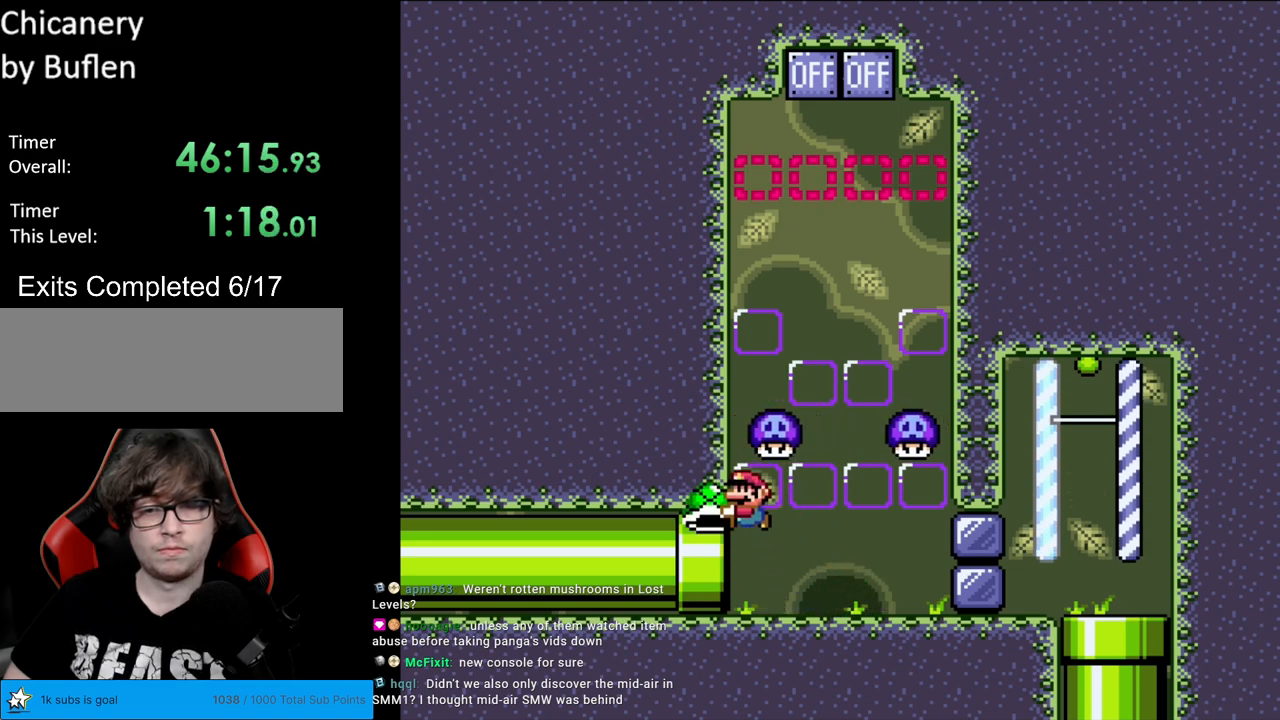
{"buttons": ["X"], "events": []}
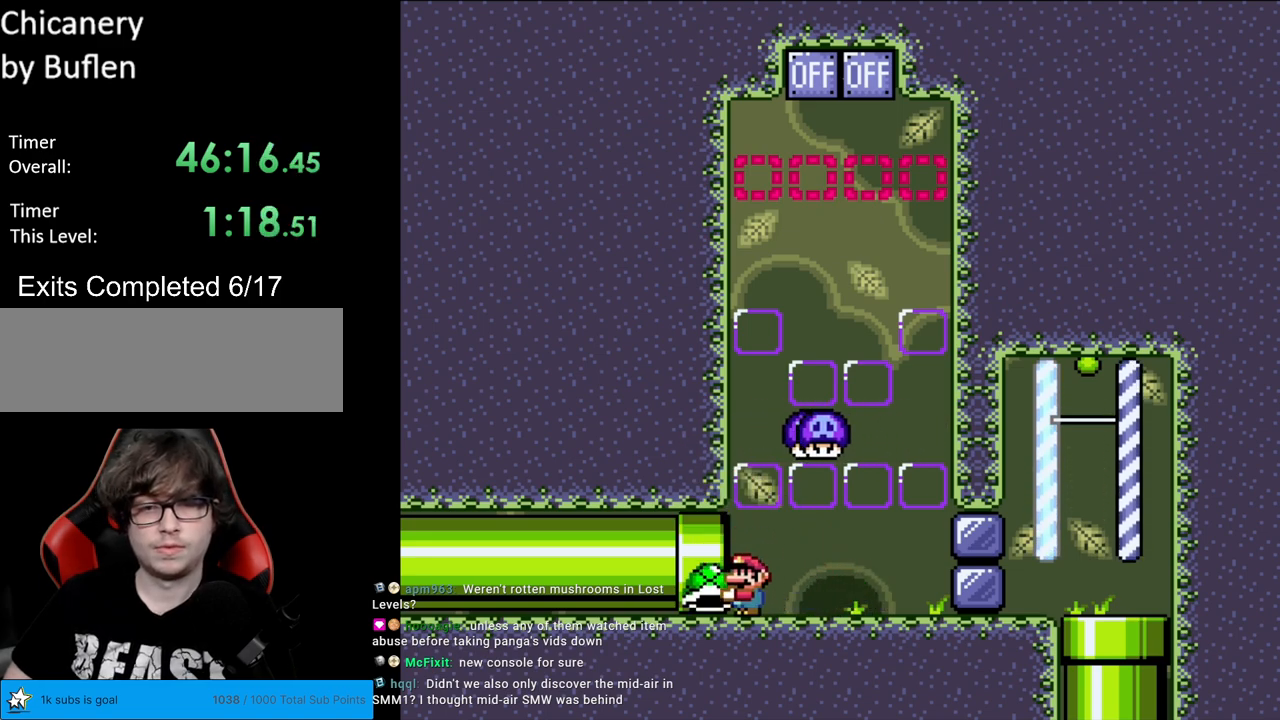
{"buttons": ["X"], "events": []}
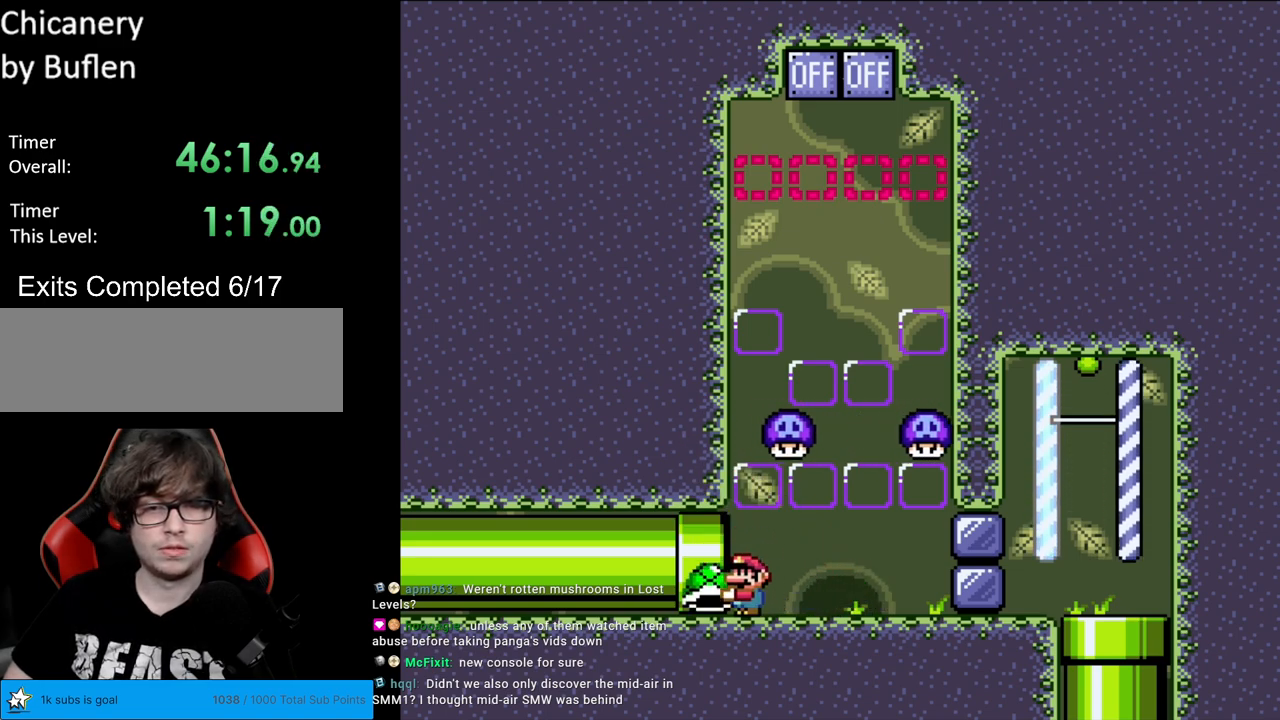
{"buttons": ["DPAD_UP", "DPAD_LEFT"], "events": [[200, "A", "down"], [333, "DPAD_RIGHT", "down"], [417, "DPAD_UP", "down"], [433, "A", "up"], [433, "DPAD_RIGHT", "up"], [433, "X", "up"], [467, "DPAD_LEFT", "down"]]}
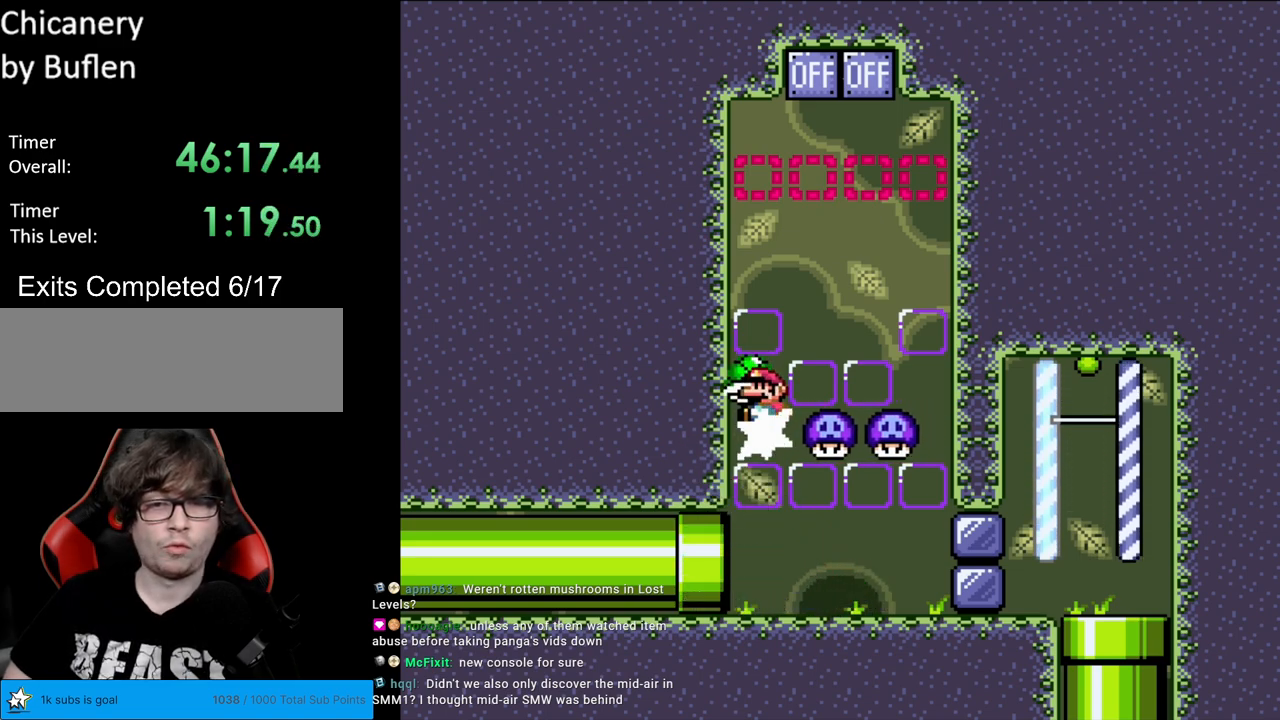
{"buttons": ["X"], "events": [[17, "DPAD_UP", "up"], [50, "X", "down"], [367, "DPAD_LEFT", "up"]]}
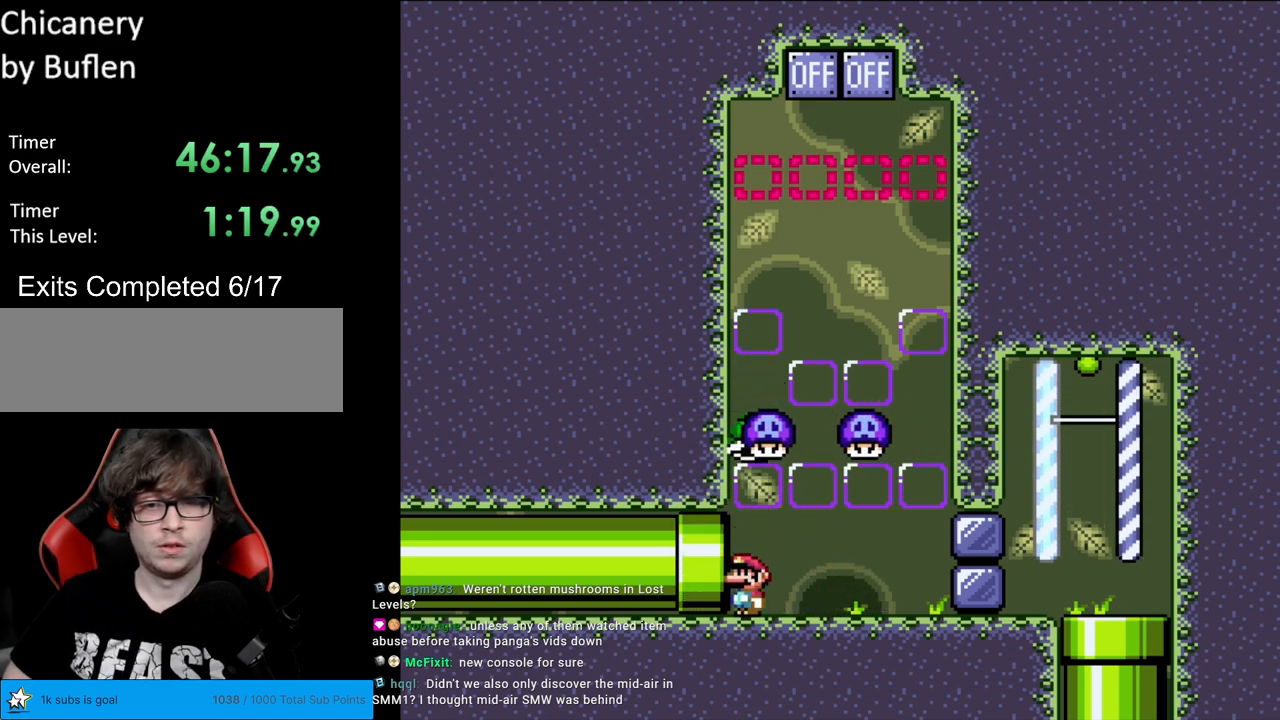
{"buttons": ["X"], "events": []}
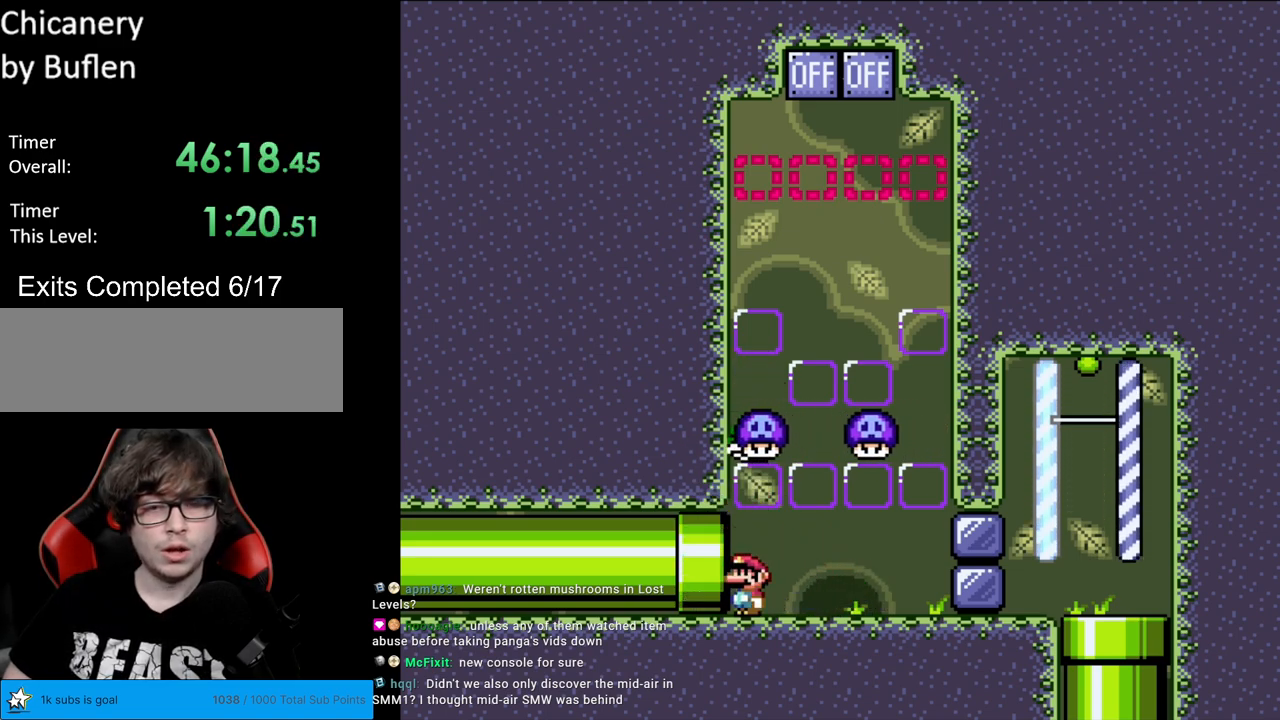
{"buttons": ["Y"], "events": [[67, "X", "up"], [67, "Y", "down"], [400, "B", "down"], [450, "B", "up"]]}
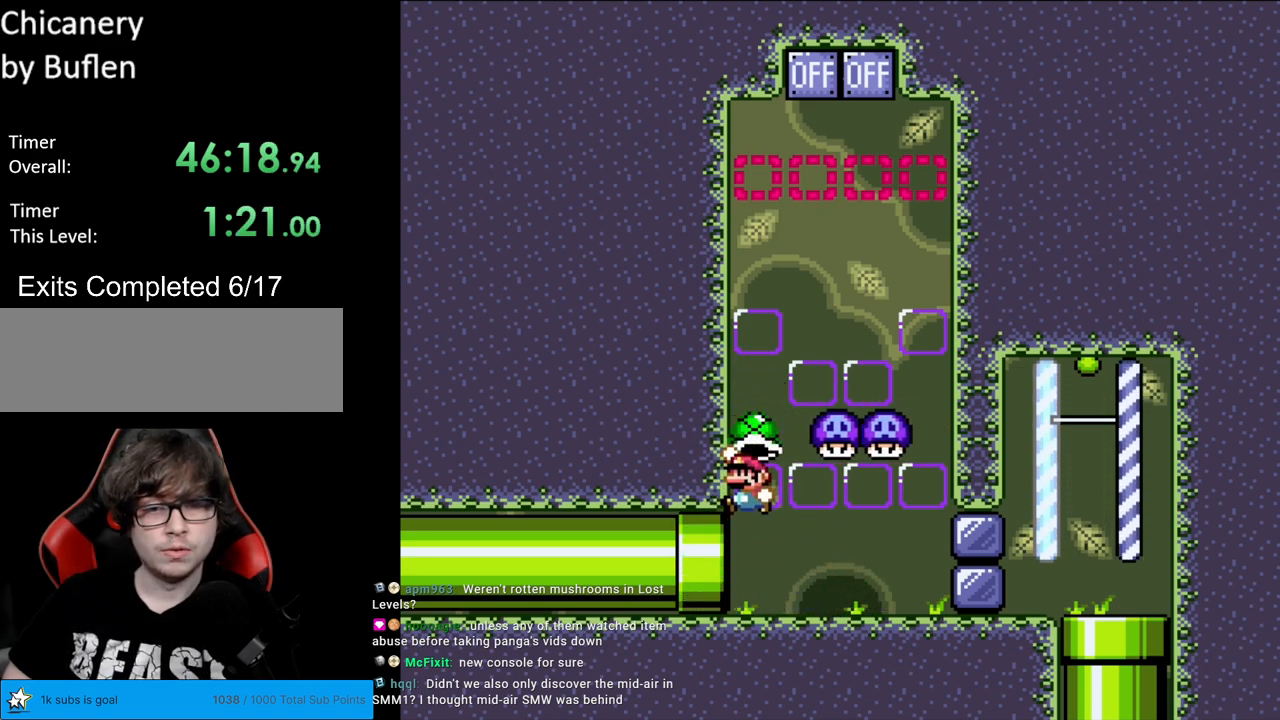
{"buttons": ["Y"], "events": []}
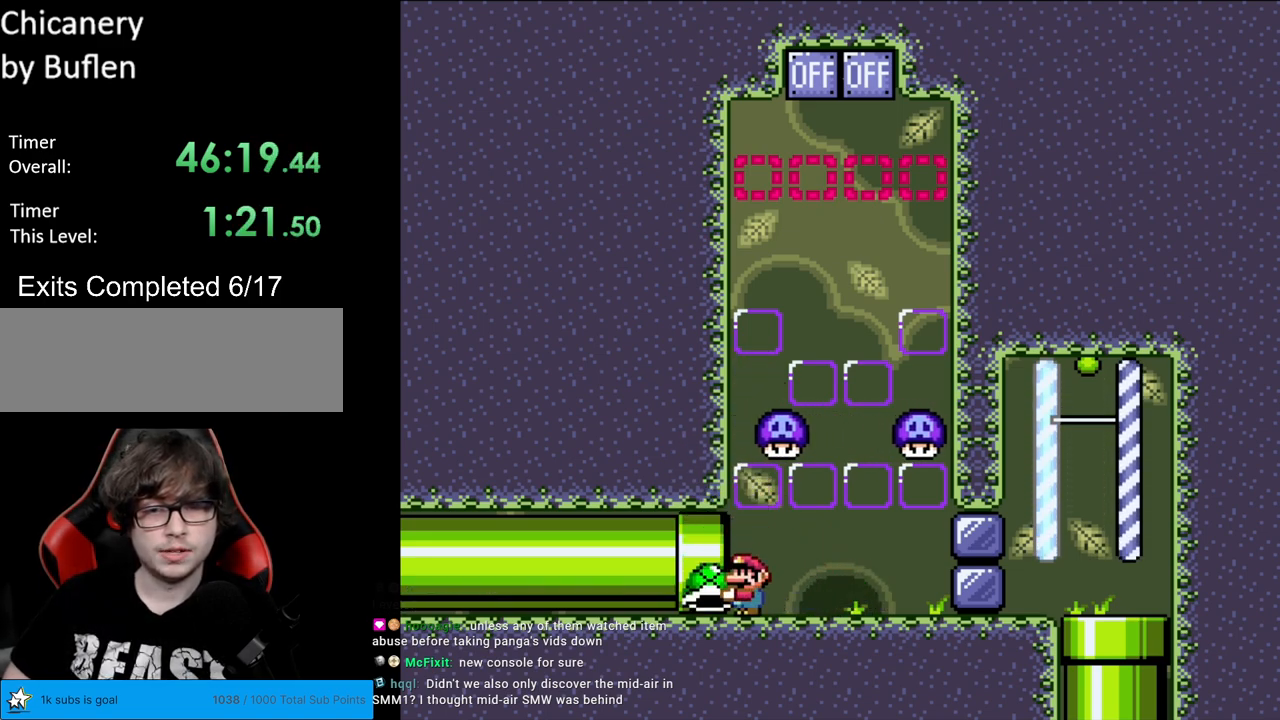
{"buttons": ["Y"], "events": []}
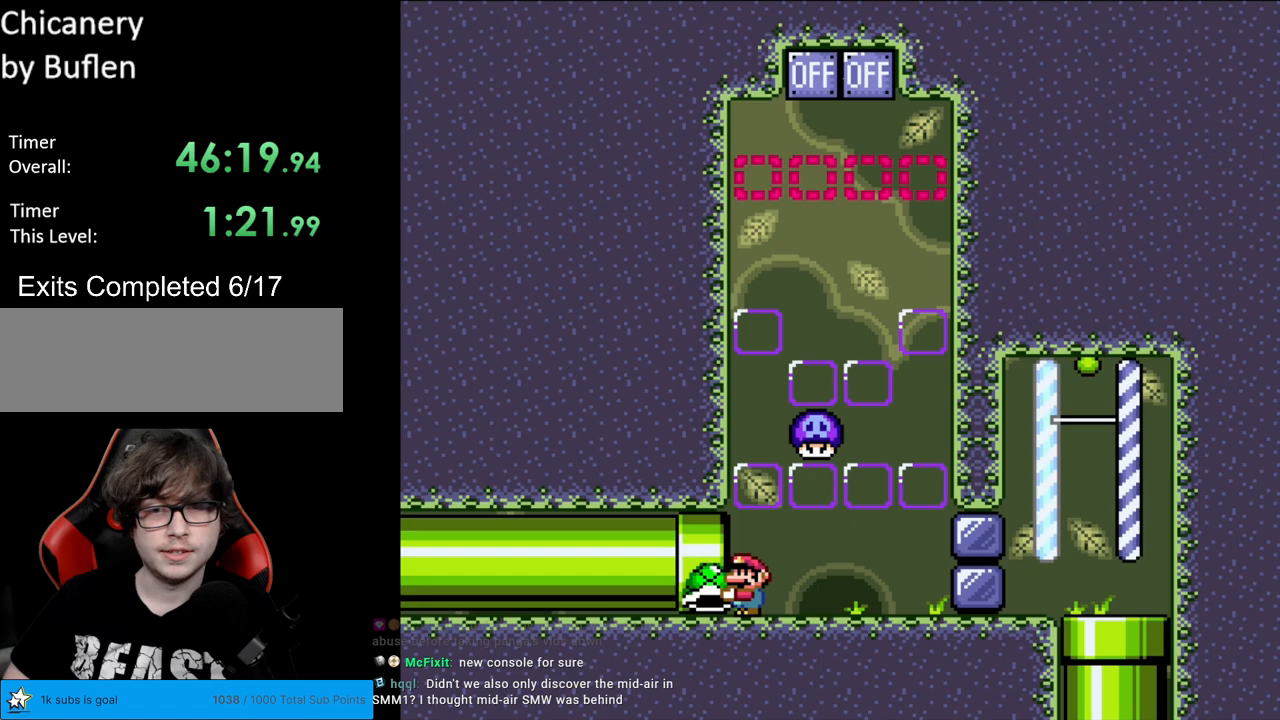
{"buttons": ["Y"], "events": []}